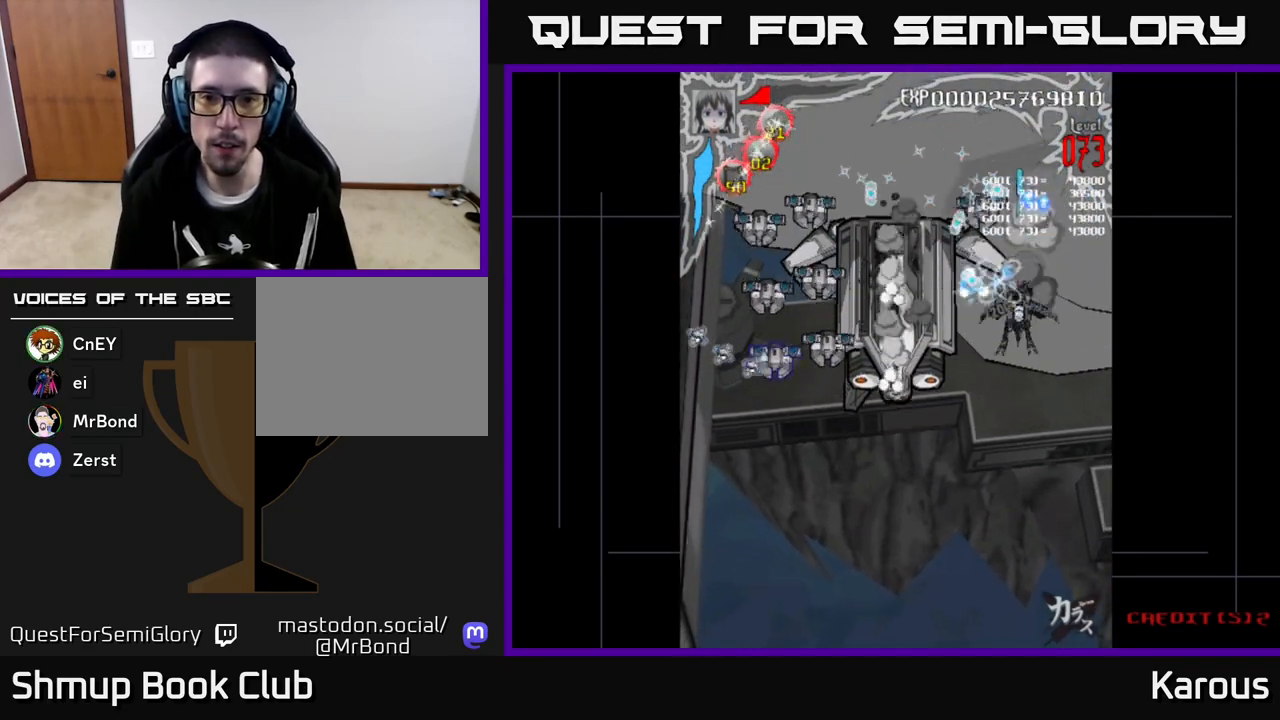
Gameplay with a controller (Xbox layout); each line is a JSON object with the inputs held at the frame after it. "events" lists button and stick changes between this image and that frame as [ms after this image, input, new state], when the widget could be followed in between. Not read: right_stick.
{"buttons": ["A", "DPAD_DOWN", "DPAD_LEFT"], "left_stick": "center", "events": [[17, "DPAD_LEFT", "down"], [17, "DPAD_UP", "up"], [67, "DPAD_DOWN", "down"], [233, "DPAD_DOWN", "up"], [333, "DPAD_DOWN", "down"]]}
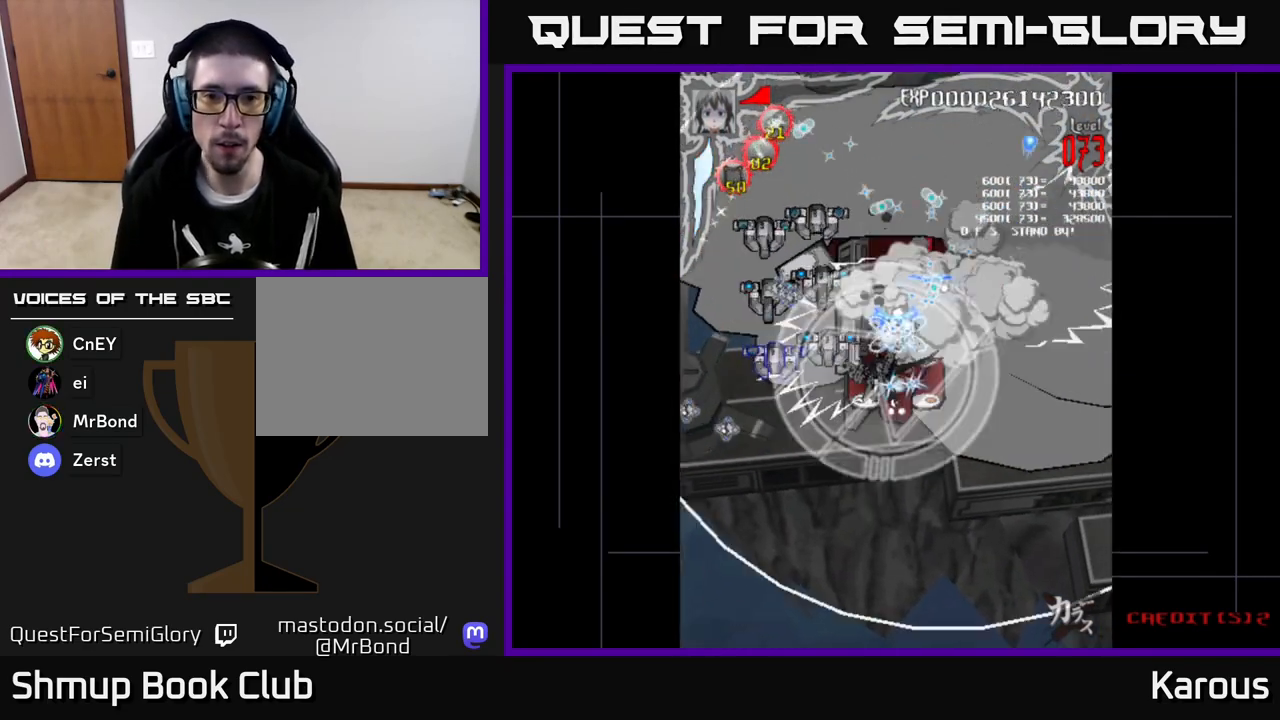
{"buttons": ["A", "DPAD_RIGHT"], "left_stick": "center", "events": [[50, "DPAD_DOWN", "up"], [350, "X", "down"], [383, "DPAD_LEFT", "up"], [400, "DPAD_RIGHT", "down"], [417, "DPAD_DOWN", "down"], [467, "DPAD_DOWN", "up"], [483, "X", "up"]]}
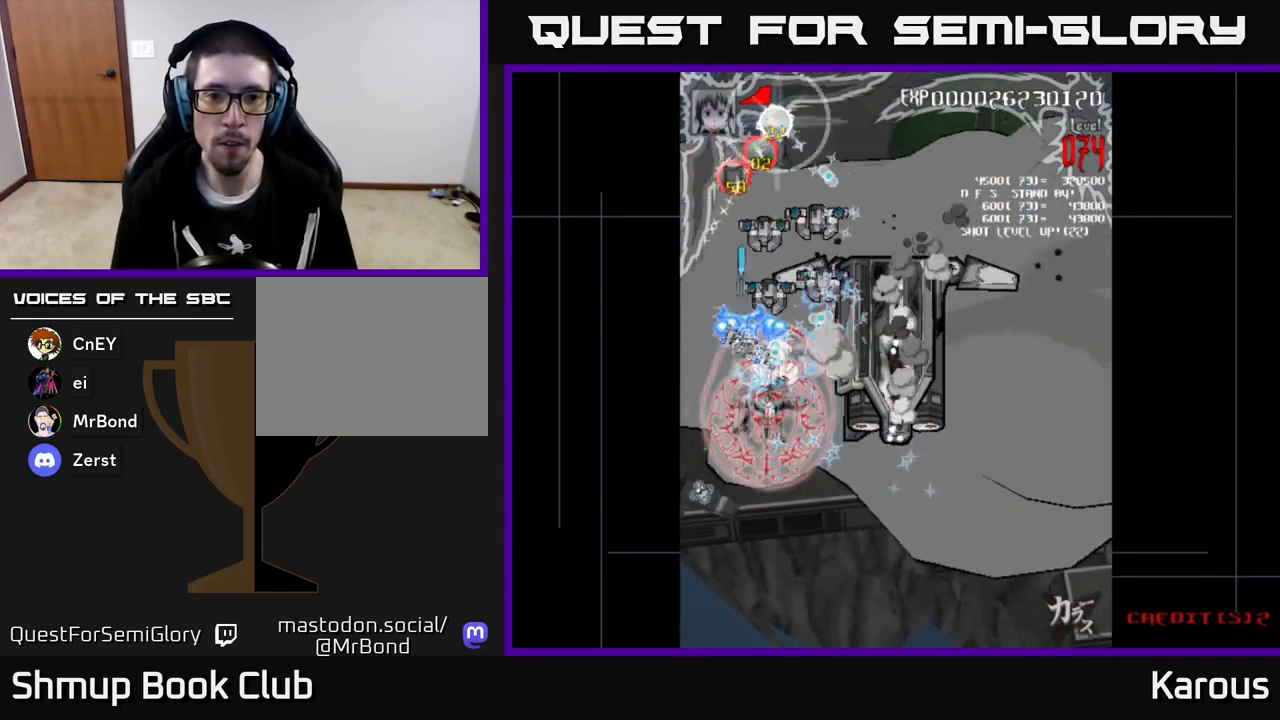
{"buttons": ["A"], "left_stick": "center", "events": [[33, "DPAD_UP", "down"], [83, "DPAD_RIGHT", "up"], [383, "DPAD_LEFT", "down"], [450, "DPAD_UP", "up"], [500, "DPAD_LEFT", "up"]]}
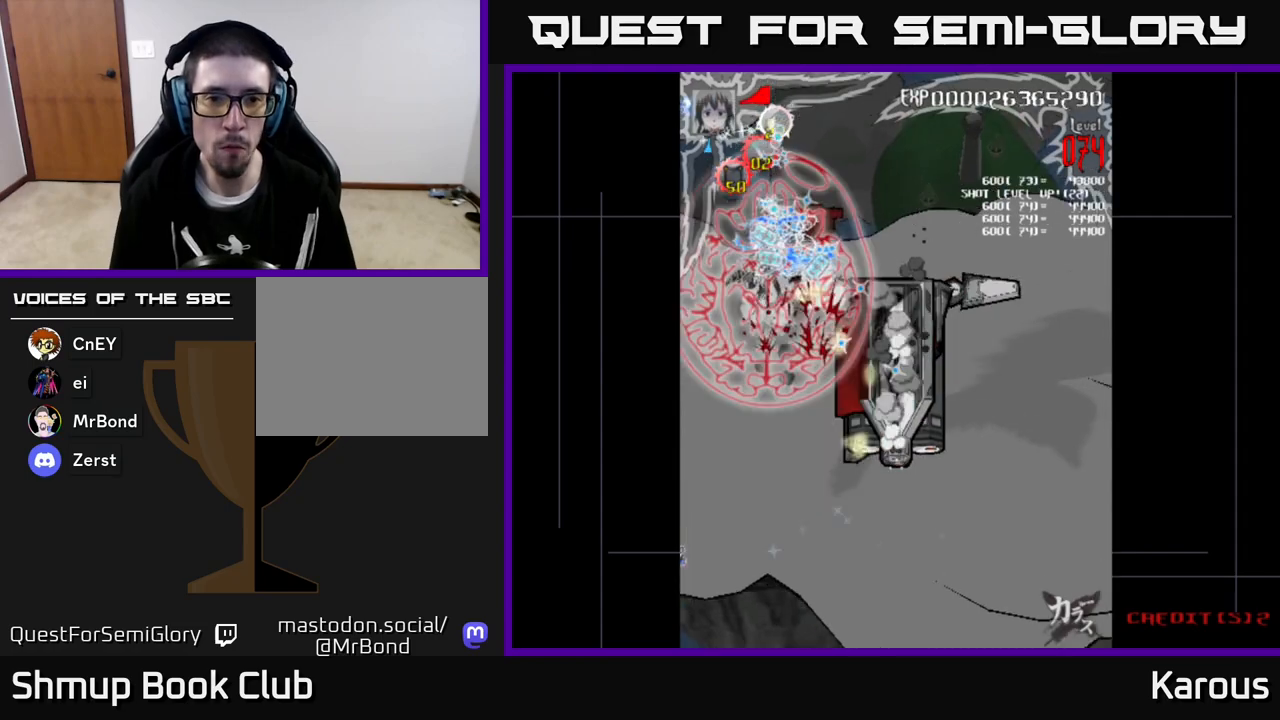
{"buttons": ["A", "DPAD_DOWN", "DPAD_RIGHT"], "left_stick": "center", "events": [[17, "DPAD_DOWN", "down"], [17, "DPAD_RIGHT", "down"], [33, "DPAD_DOWN", "up"], [217, "DPAD_DOWN", "down"], [283, "DPAD_RIGHT", "up"], [500, "DPAD_RIGHT", "down"]]}
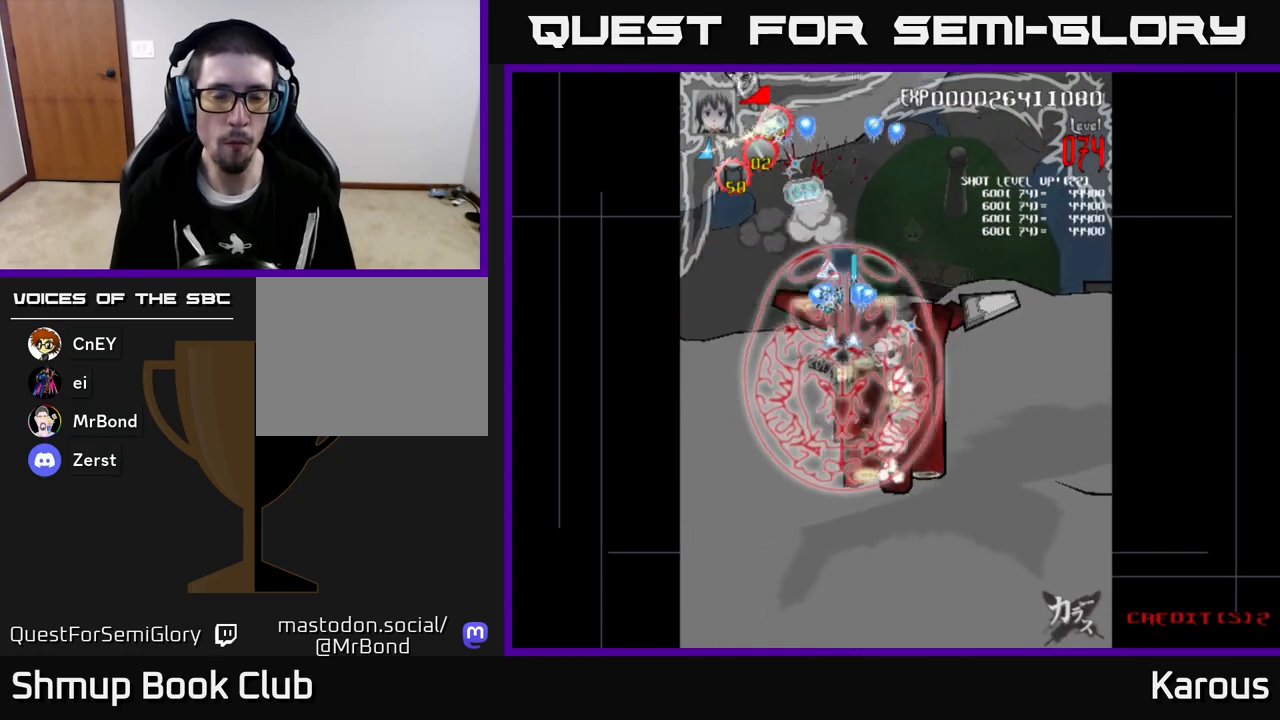
{"buttons": ["A", "DPAD_UP", "DPAD_LEFT"], "left_stick": "center", "events": [[117, "DPAD_RIGHT", "up"], [267, "DPAD_LEFT", "down"], [333, "DPAD_DOWN", "up"], [333, "DPAD_LEFT", "up"], [350, "DPAD_UP", "down"], [417, "DPAD_LEFT", "down"]]}
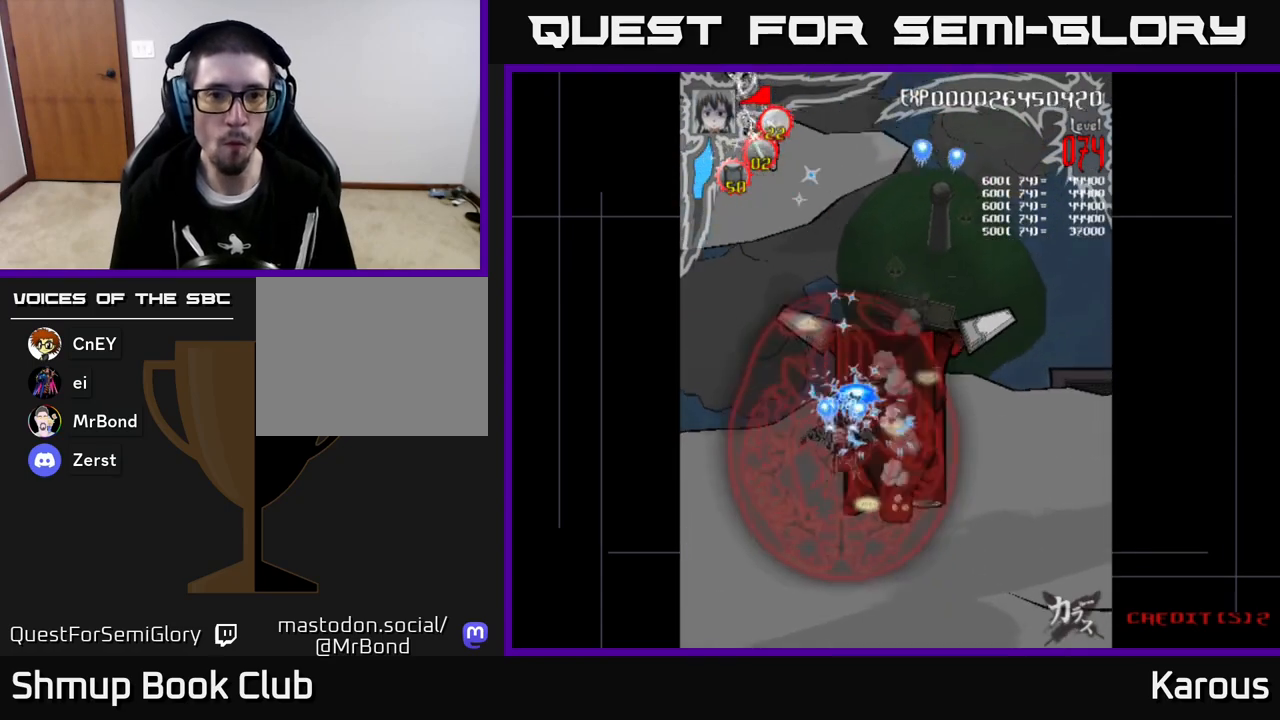
{"buttons": ["A", "DPAD_UP", "DPAD_LEFT"], "left_stick": "center", "events": [[50, "DPAD_LEFT", "up"], [67, "DPAD_RIGHT", "down"], [67, "DPAD_UP", "up"], [167, "DPAD_RIGHT", "up"], [183, "DPAD_UP", "down"], [200, "DPAD_LEFT", "down"]]}
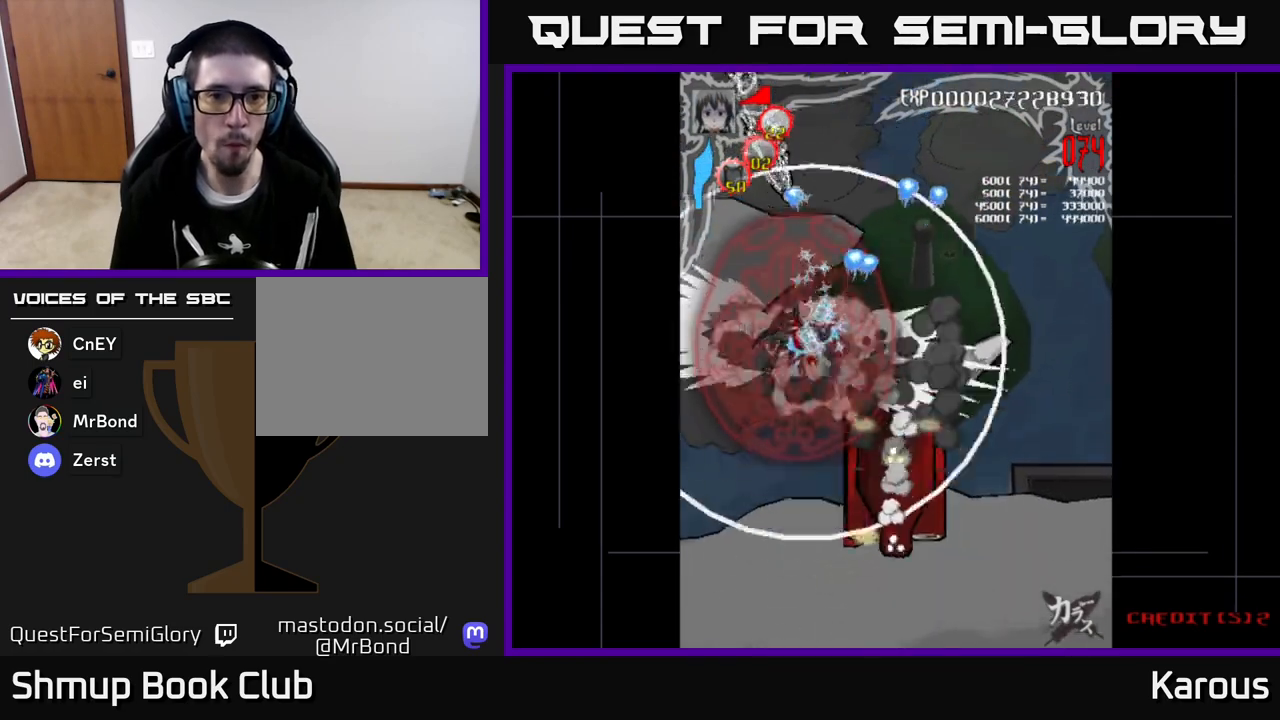
{"buttons": ["A", "DPAD_UP", "DPAD_LEFT"], "left_stick": "center", "events": [[83, "DPAD_LEFT", "up"], [450, "DPAD_LEFT", "down"]]}
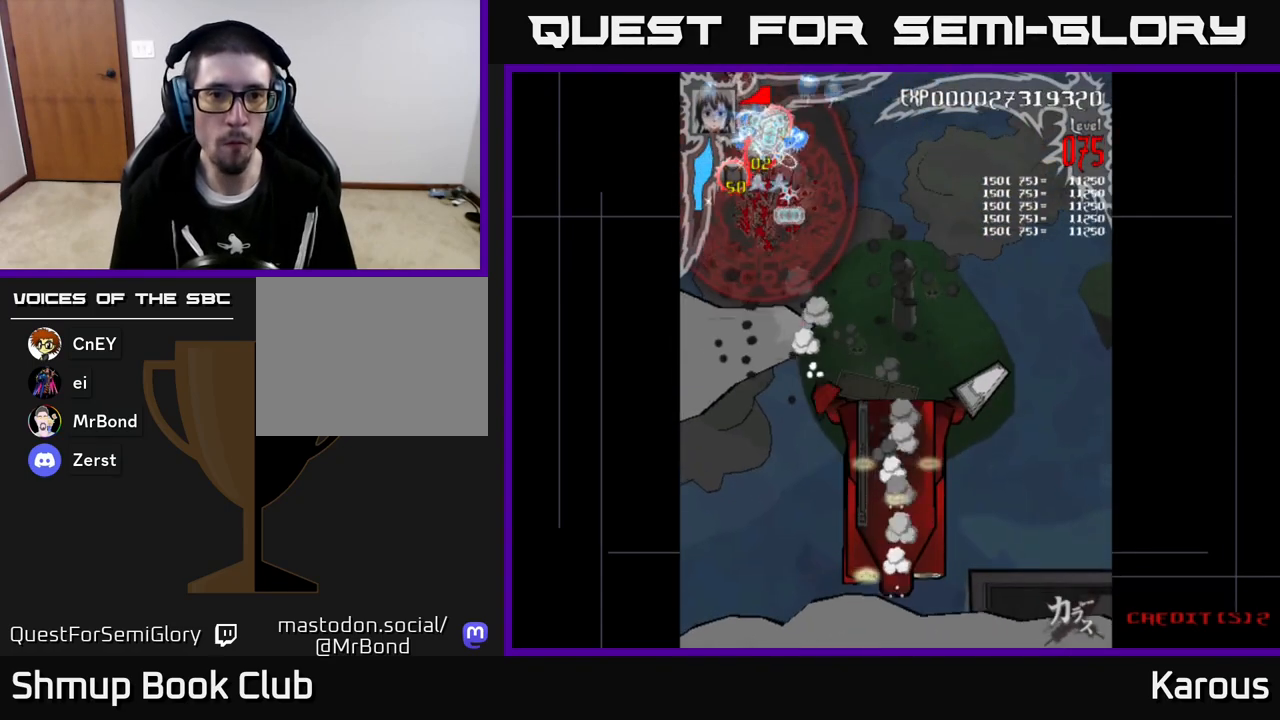
{"buttons": ["A"], "left_stick": "center", "events": [[50, "DPAD_LEFT", "up"], [233, "DPAD_UP", "up"]]}
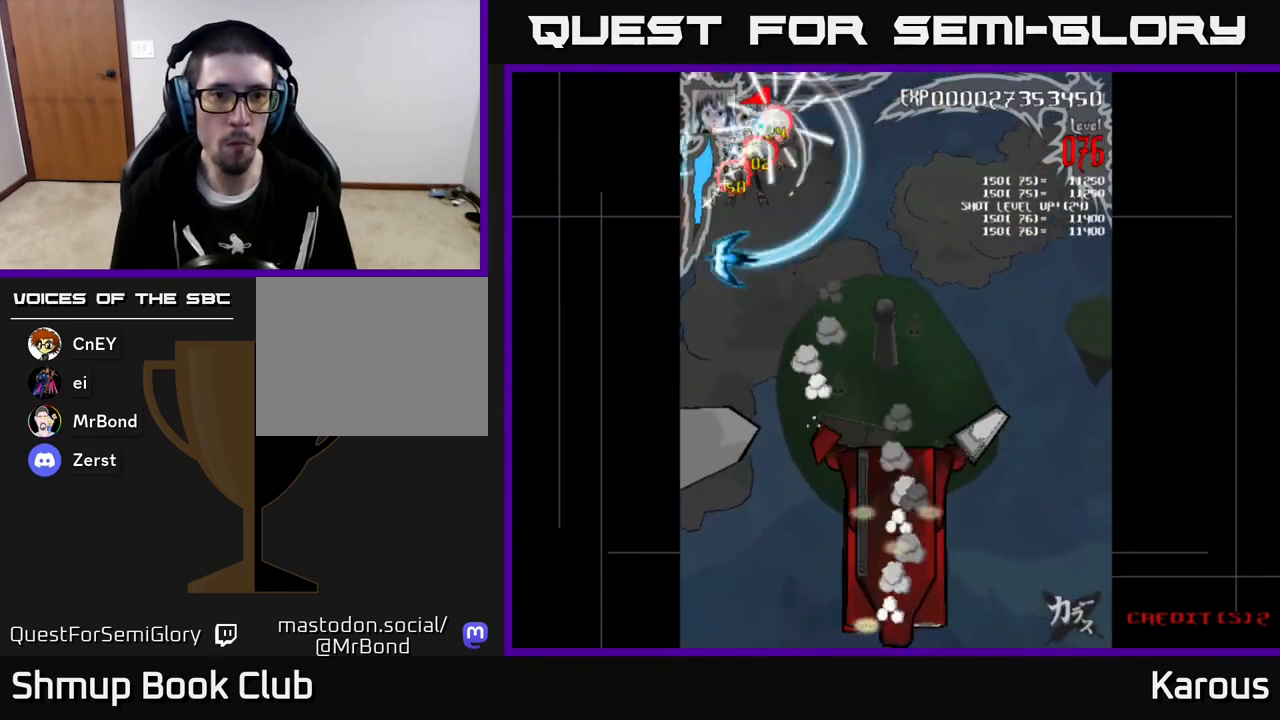
{"buttons": ["A", "DPAD_UP", "DPAD_LEFT"], "left_stick": "center", "events": [[350, "DPAD_RIGHT", "down"], [417, "DPAD_RIGHT", "up"], [417, "DPAD_UP", "down"], [500, "DPAD_LEFT", "down"]]}
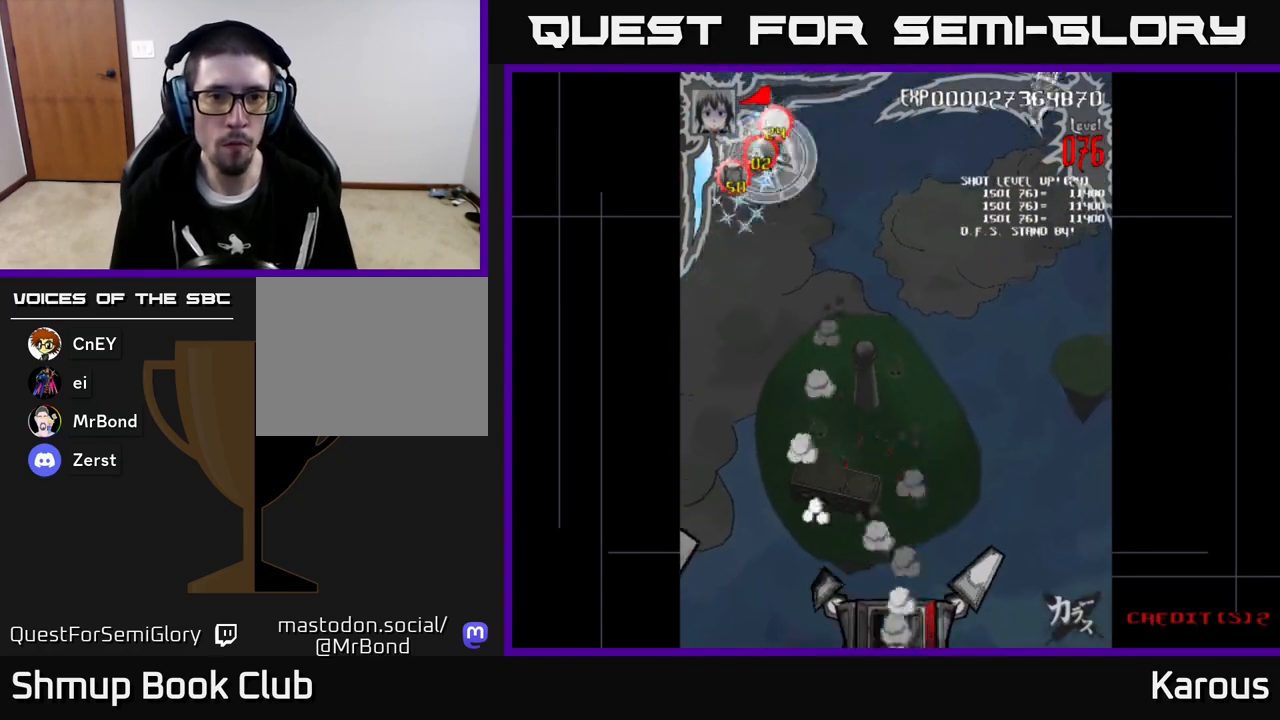
{"buttons": ["A", "DPAD_DOWN", "DPAD_RIGHT"], "left_stick": "center", "events": [[67, "DPAD_LEFT", "up"], [67, "DPAD_UP", "up"], [83, "DPAD_RIGHT", "down"], [183, "DPAD_DOWN", "down"]]}
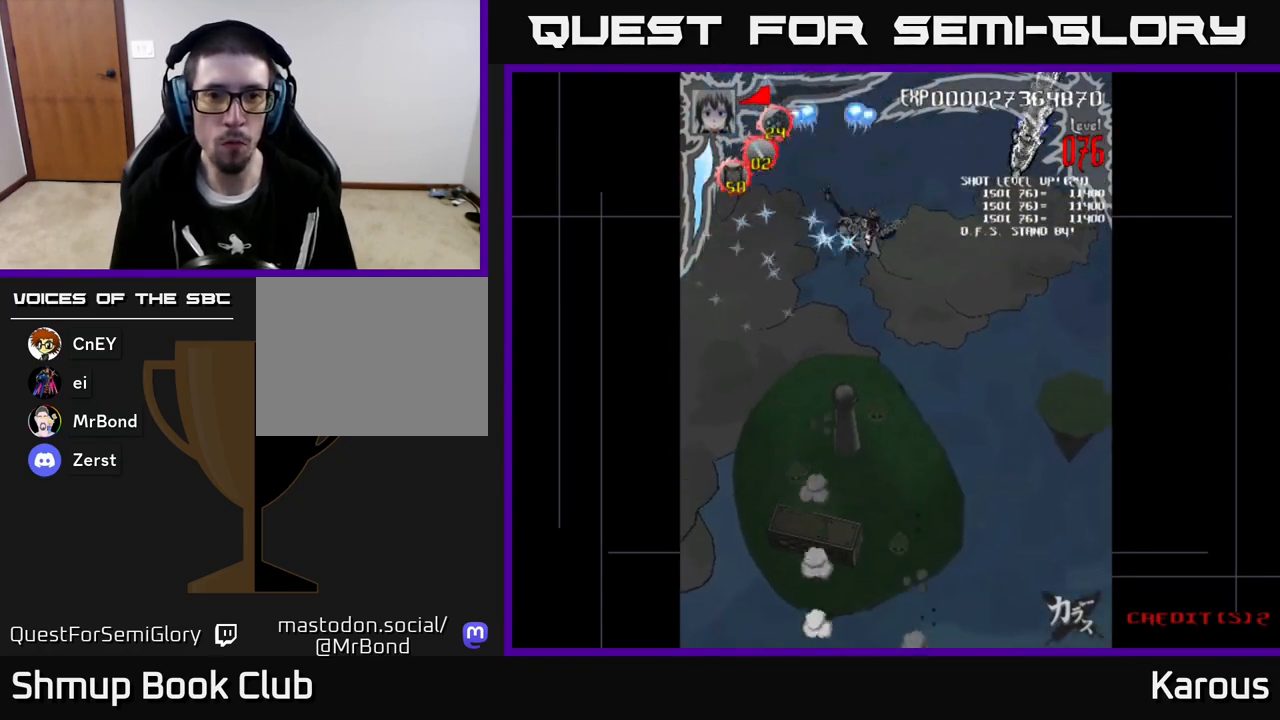
{"buttons": ["A", "X", "DPAD_UP", "DPAD_RIGHT"], "left_stick": "center", "events": [[150, "DPAD_DOWN", "up"], [500, "DPAD_UP", "down"], [500, "X", "down"]]}
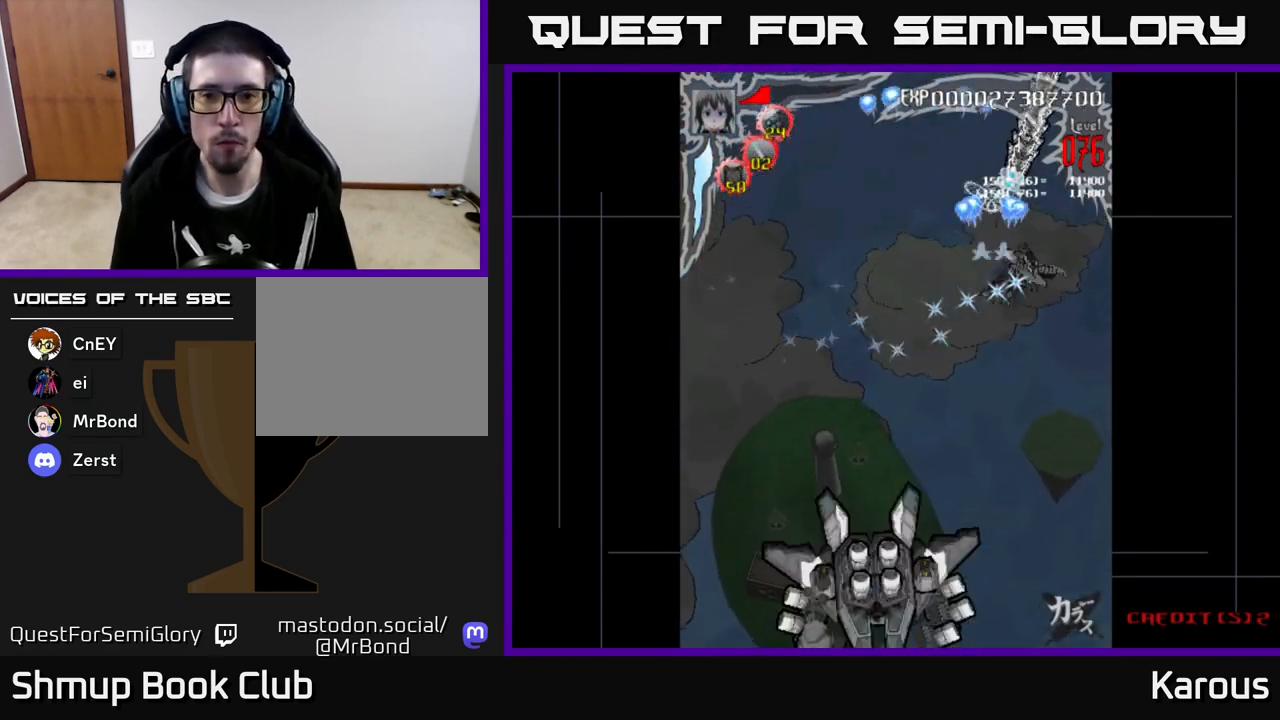
{"buttons": ["A", "DPAD_UP"], "left_stick": "center", "events": [[17, "DPAD_RIGHT", "up"], [100, "X", "up"]]}
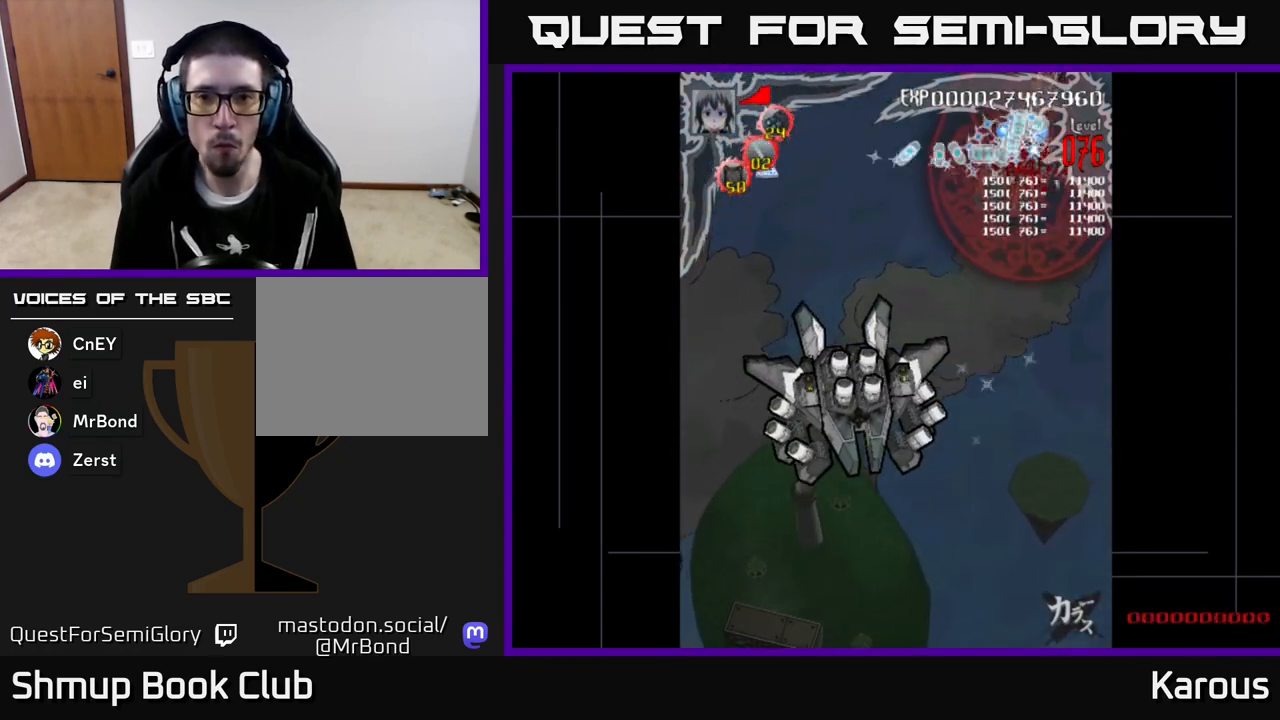
{"buttons": ["A", "DPAD_LEFT"], "left_stick": "center", "events": [[183, "DPAD_UP", "up"], [383, "DPAD_LEFT", "down"]]}
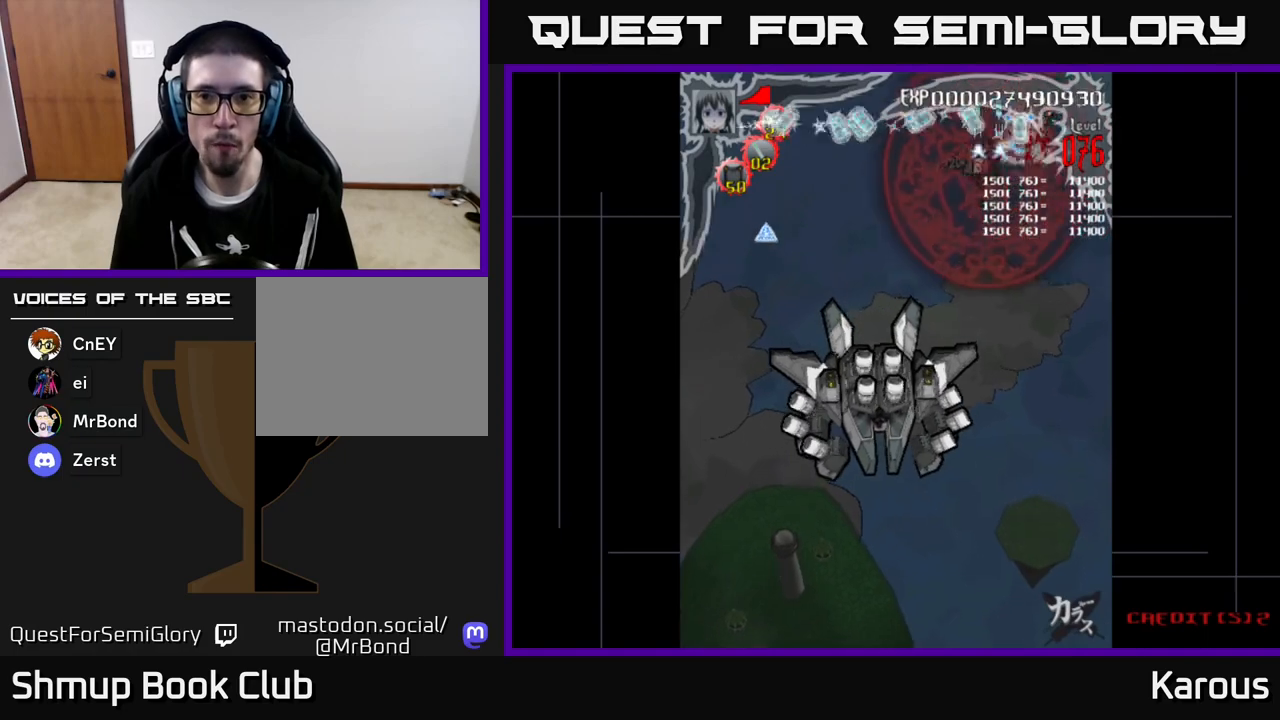
{"buttons": ["A", "DPAD_LEFT"], "left_stick": "center", "events": [[17, "DPAD_DOWN", "down"], [450, "DPAD_DOWN", "up"]]}
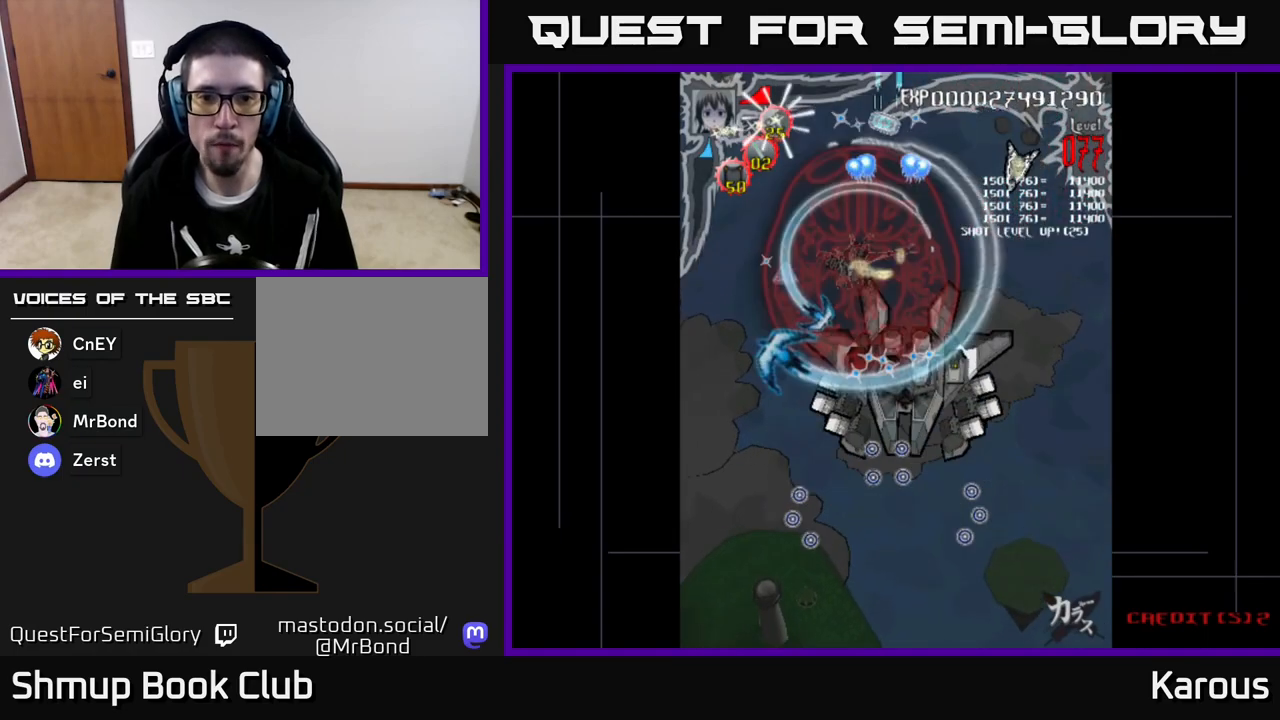
{"buttons": ["A", "DPAD_UP", "DPAD_RIGHT"], "left_stick": "center", "events": [[50, "DPAD_LEFT", "up"], [50, "DPAD_RIGHT", "down"], [367, "DPAD_UP", "down"]]}
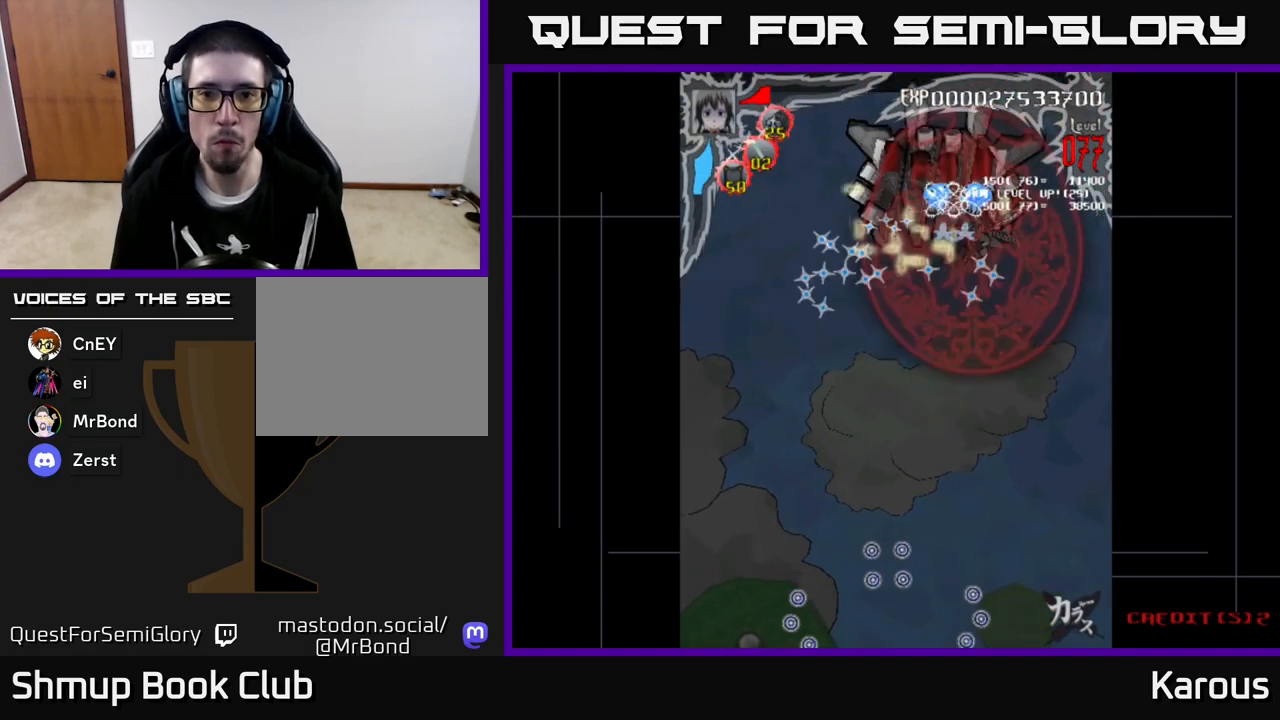
{"buttons": ["A", "DPAD_DOWN", "DPAD_LEFT"], "left_stick": "center", "events": [[117, "DPAD_UP", "up"], [150, "DPAD_RIGHT", "up"], [217, "DPAD_LEFT", "down"], [317, "DPAD_UP", "down"], [450, "DPAD_UP", "up"], [500, "DPAD_DOWN", "down"]]}
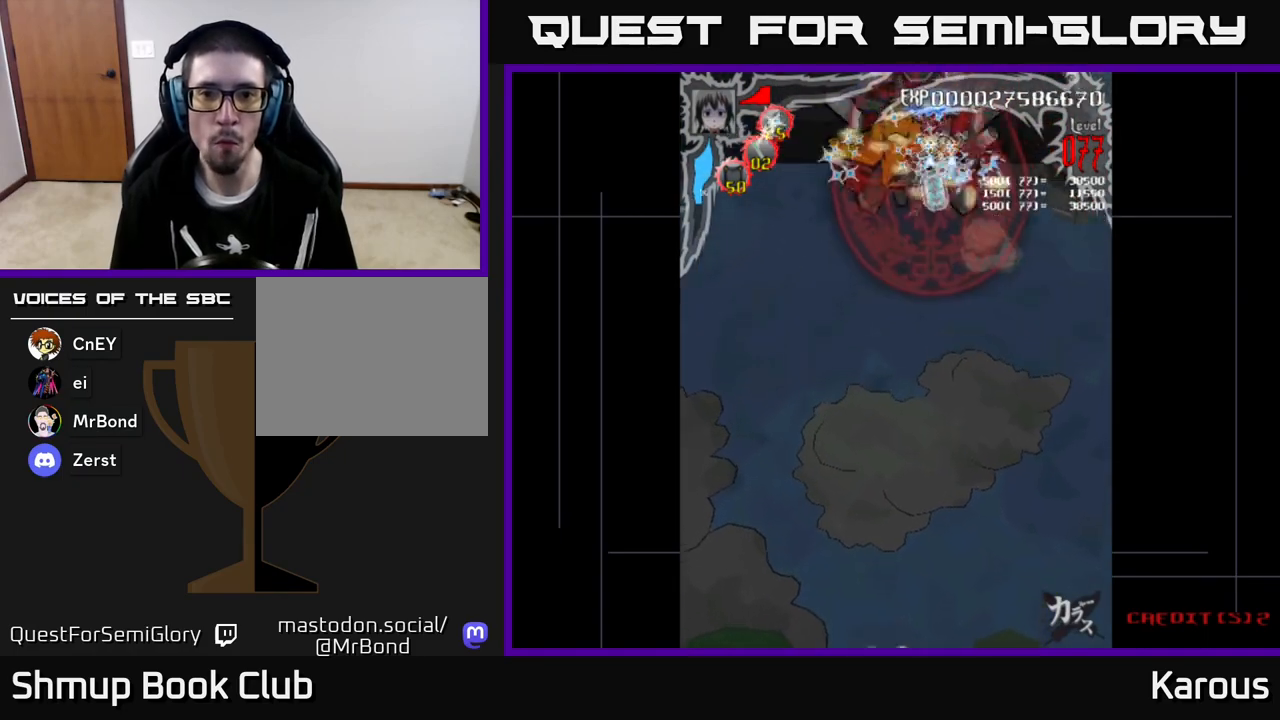
{"buttons": ["A", "DPAD_DOWN", "DPAD_LEFT"], "left_stick": "center"}
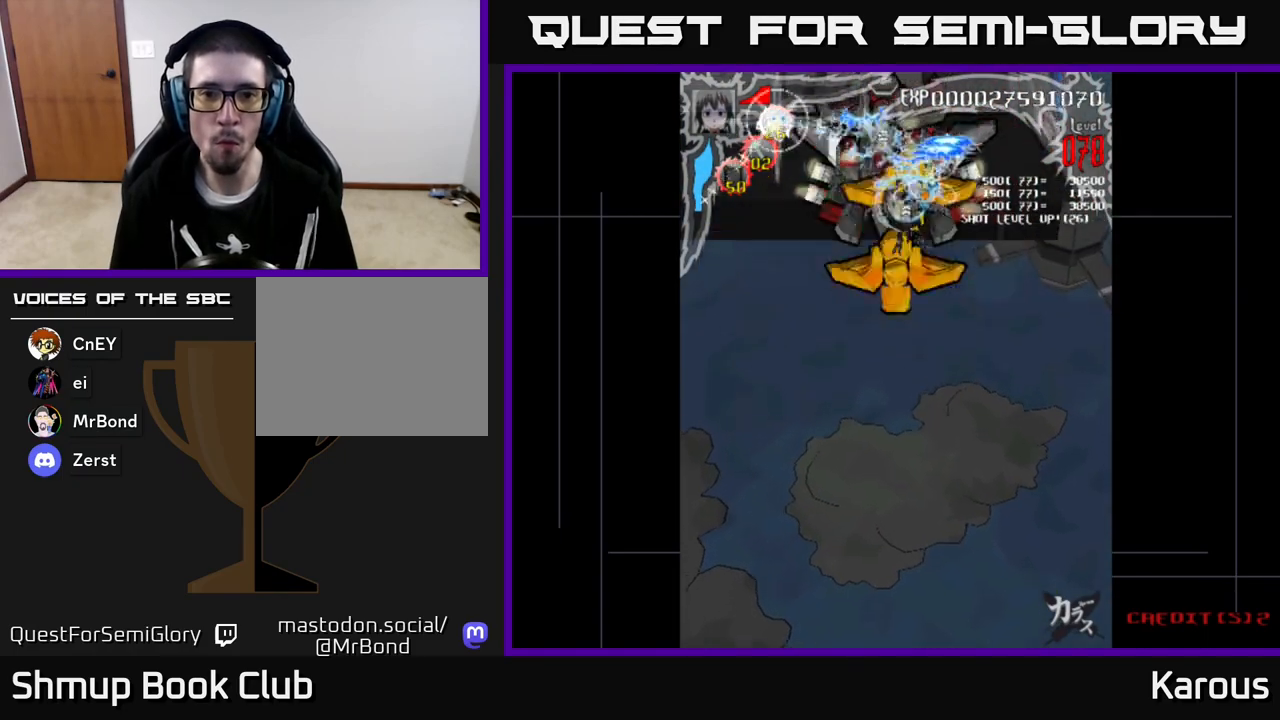
{"buttons": ["A", "DPAD_DOWN"], "left_stick": "center", "events": [[50, "DPAD_LEFT", "up"], [83, "DPAD_RIGHT", "down"], [183, "DPAD_RIGHT", "up"]]}
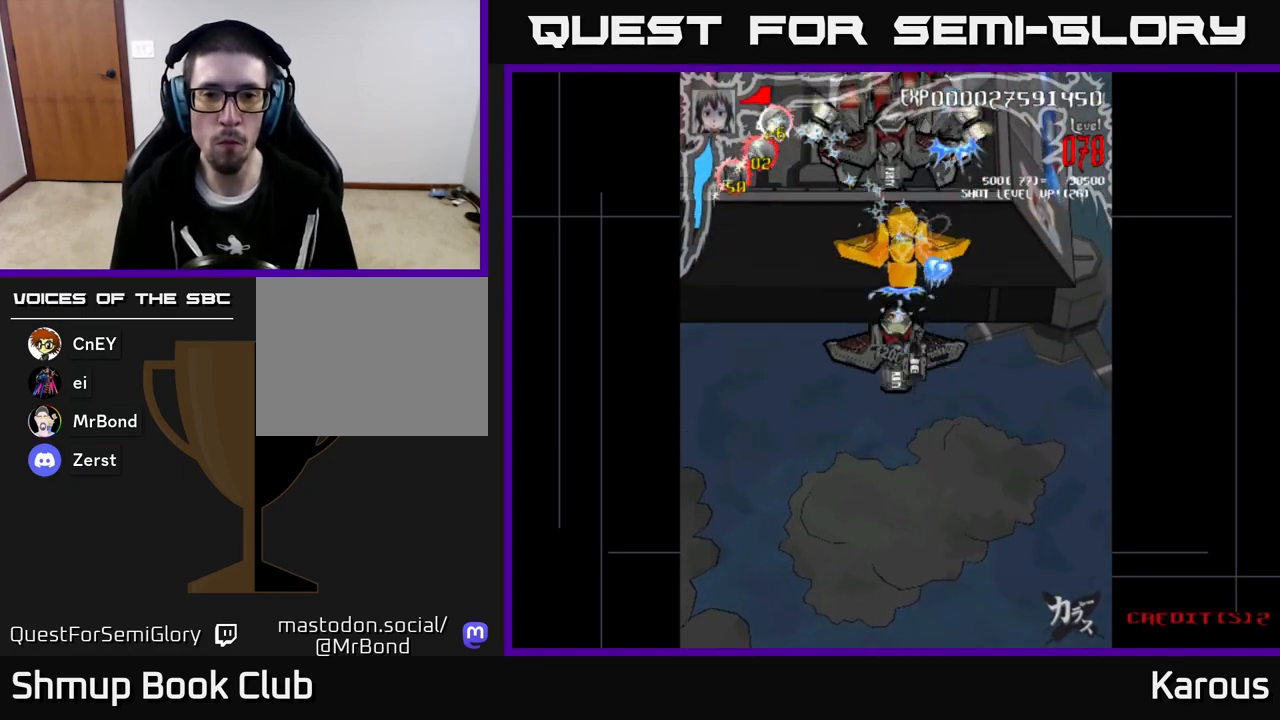
{"buttons": ["A", "DPAD_DOWN"], "left_stick": "center", "events": [[267, "DPAD_LEFT", "down"], [300, "DPAD_DOWN", "up"], [317, "DPAD_DOWN", "down"], [383, "DPAD_LEFT", "up"]]}
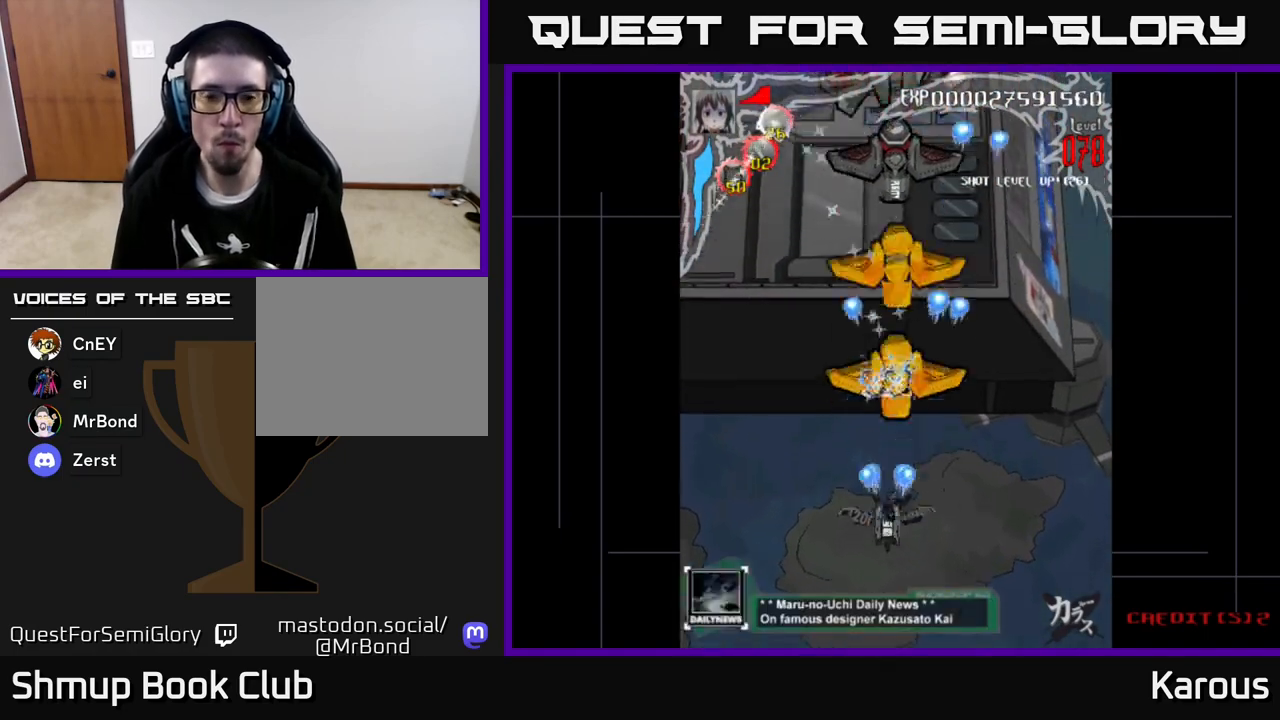
{"buttons": [], "left_stick": "center", "events": [[167, "A", "up"], [267, "DPAD_DOWN", "up"], [267, "DPAD_RIGHT", "down"], [317, "DPAD_RIGHT", "up"]]}
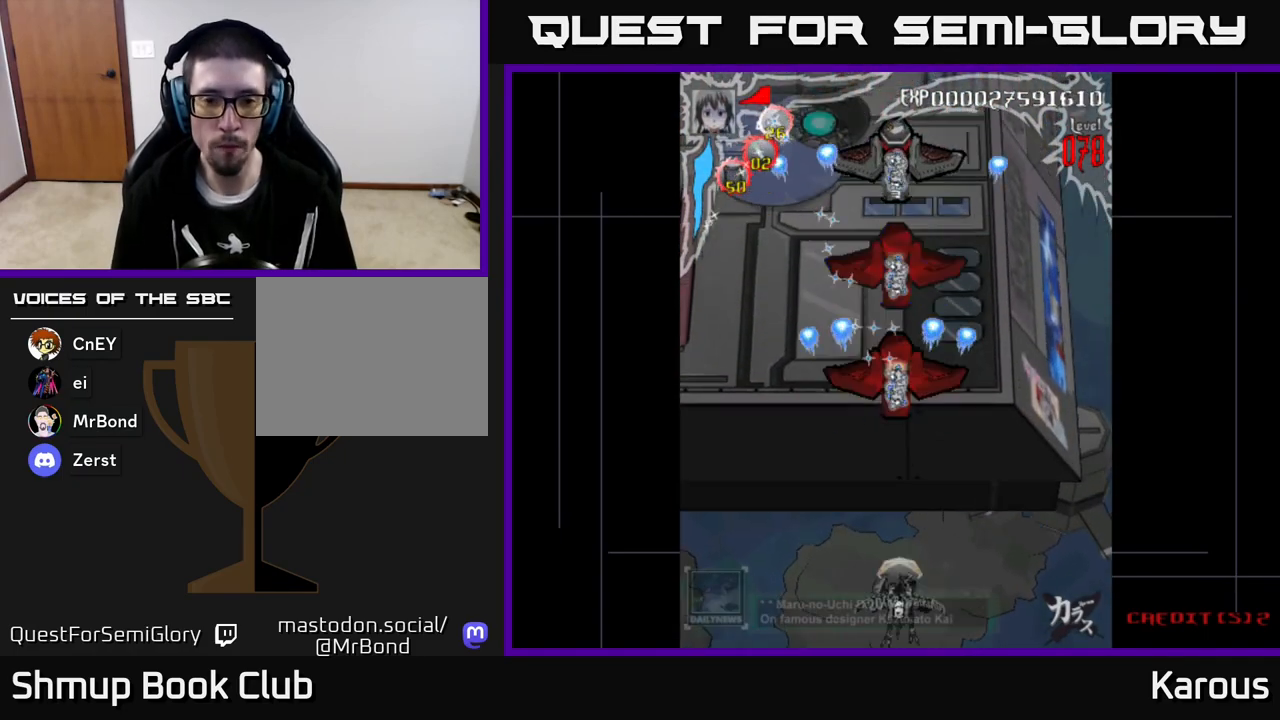
{"buttons": [], "left_stick": "center", "events": [[150, "DPAD_LEFT", "down"], [200, "DPAD_LEFT", "up"]]}
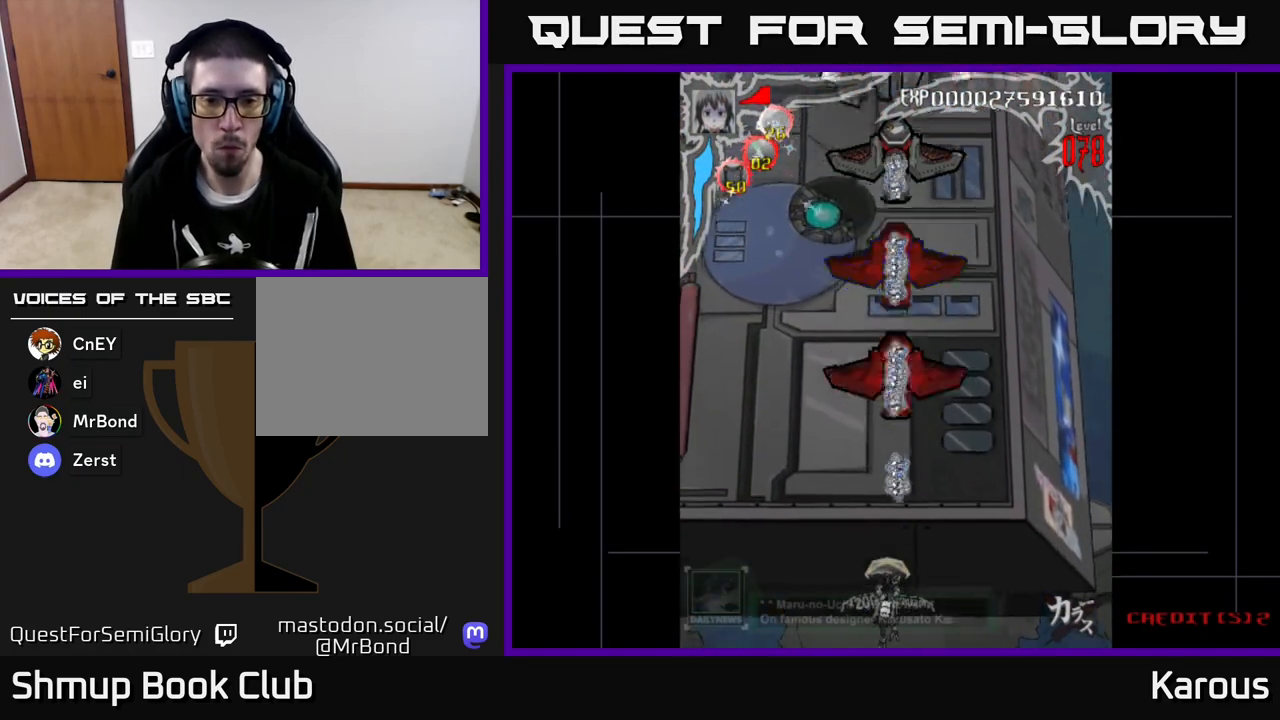
{"buttons": ["DPAD_UP"], "left_stick": "center", "events": [[150, "DPAD_UP", "down"]]}
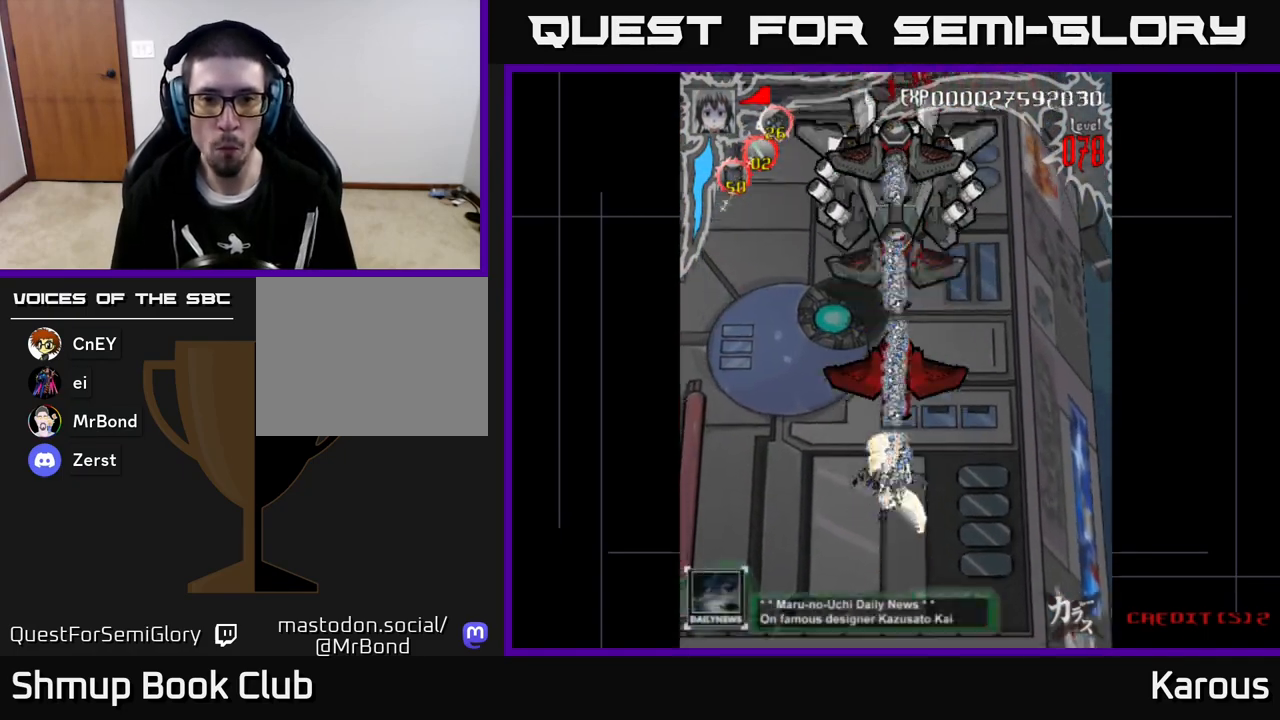
{"buttons": ["A"], "left_stick": "center", "events": [[467, "A", "down"], [483, "DPAD_UP", "up"]]}
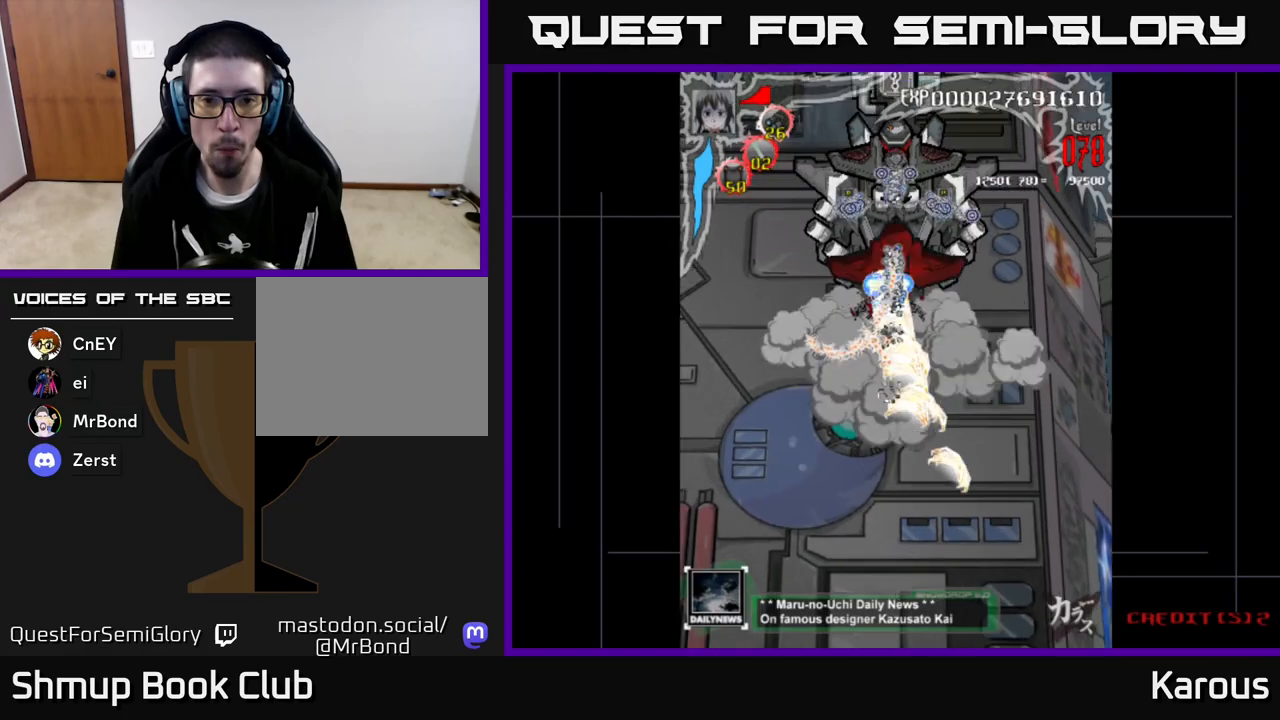
{"buttons": ["A", "DPAD_DOWN"], "left_stick": "center", "events": [[33, "DPAD_DOWN", "down"]]}
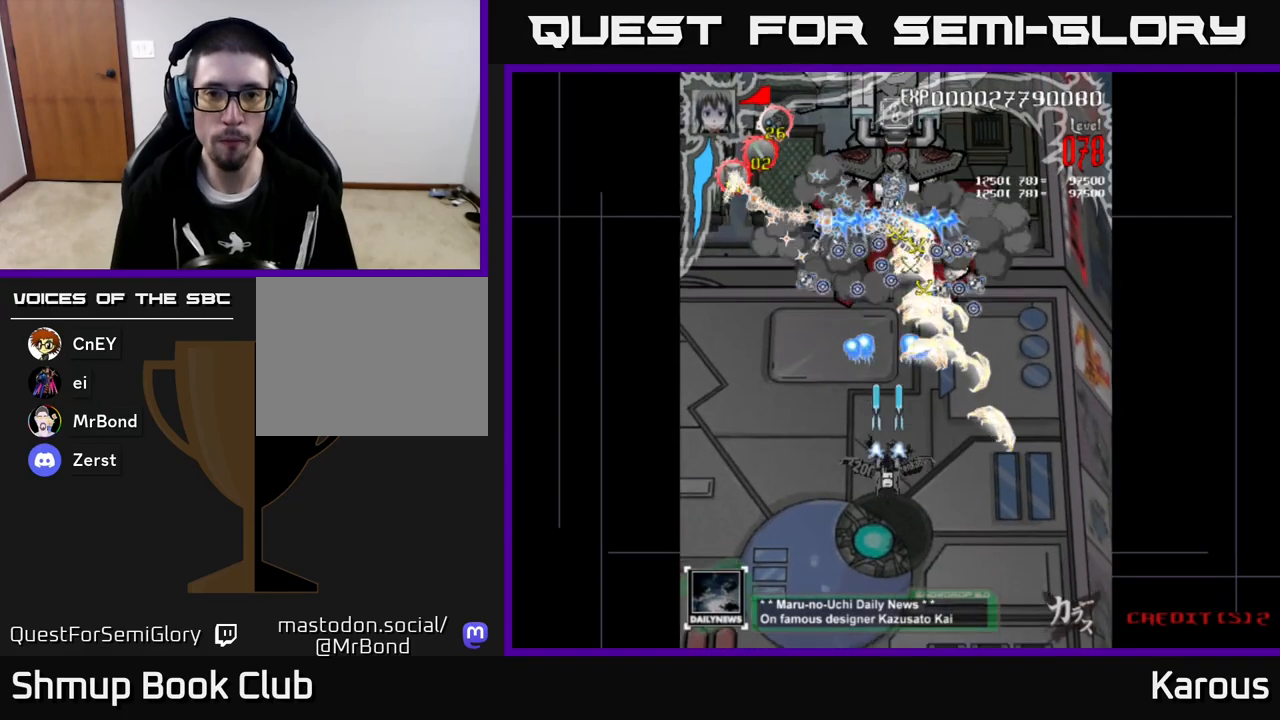
{"buttons": ["A", "DPAD_DOWN"], "left_stick": "center", "events": [[67, "DPAD_DOWN", "up"], [450, "DPAD_DOWN", "down"]]}
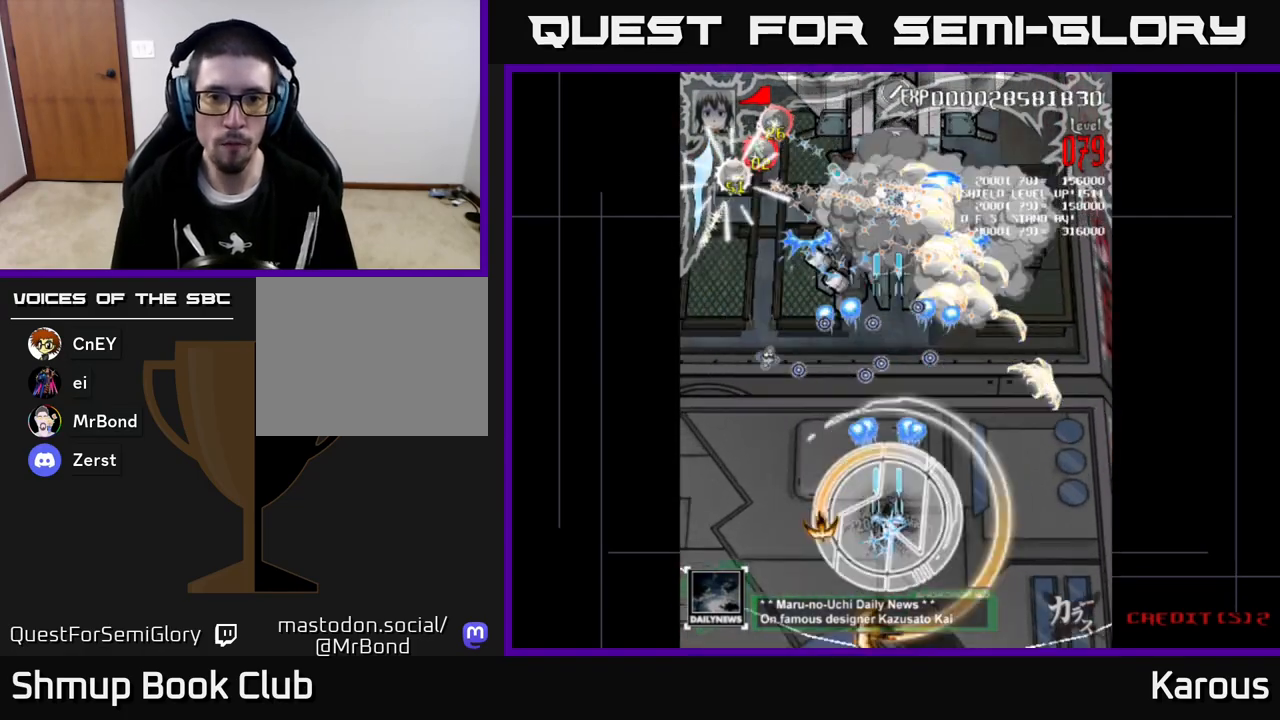
{"buttons": ["A", "DPAD_RIGHT"], "left_stick": "center", "events": [[183, "DPAD_DOWN", "up"], [433, "DPAD_RIGHT", "down"]]}
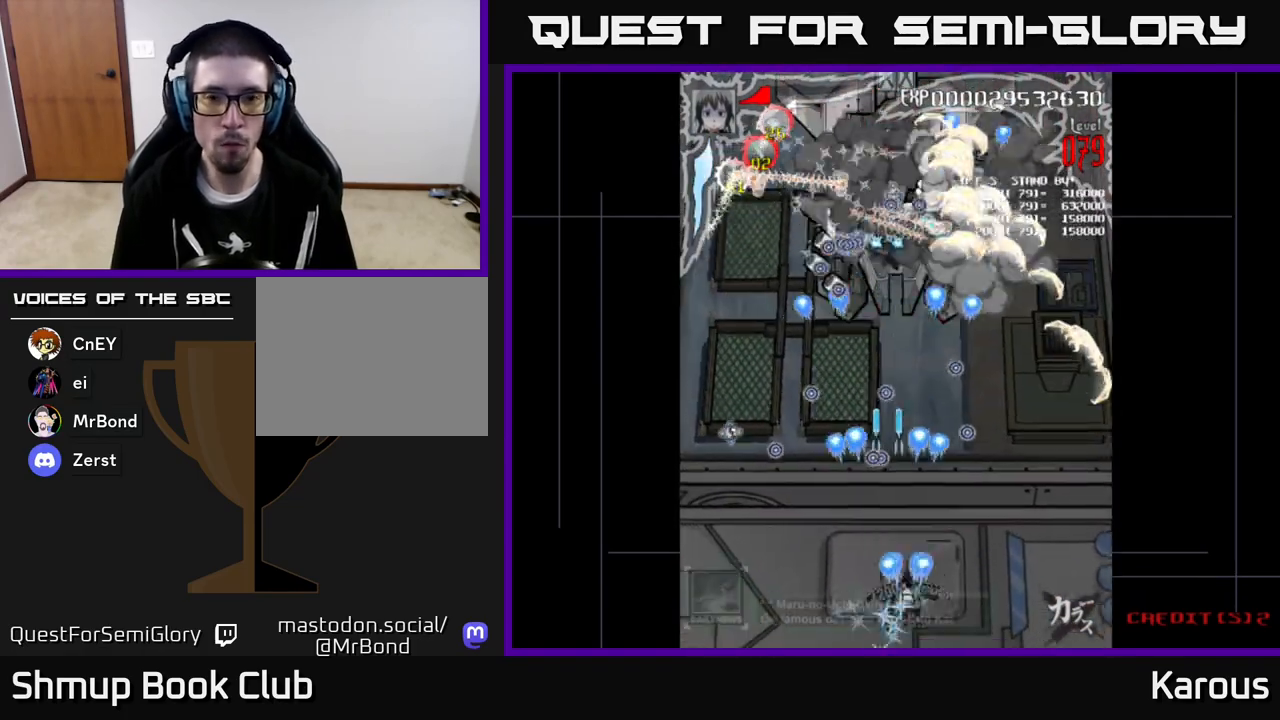
{"buttons": ["A", "DPAD_UP", "DPAD_LEFT"], "left_stick": "center", "events": [[17, "DPAD_UP", "down"], [50, "DPAD_RIGHT", "up"], [83, "X", "down"], [200, "X", "up"], [400, "DPAD_LEFT", "down"]]}
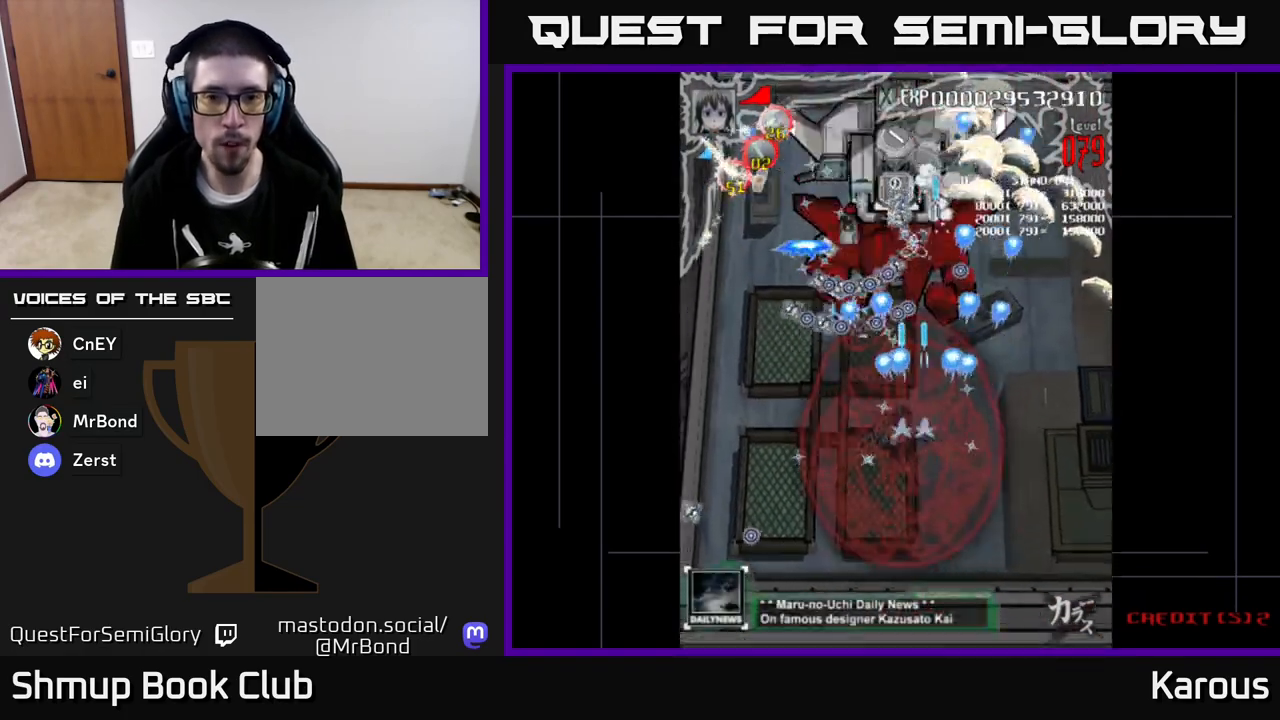
{"buttons": ["A", "DPAD_UP"], "left_stick": "center", "events": [[183, "DPAD_LEFT", "up"]]}